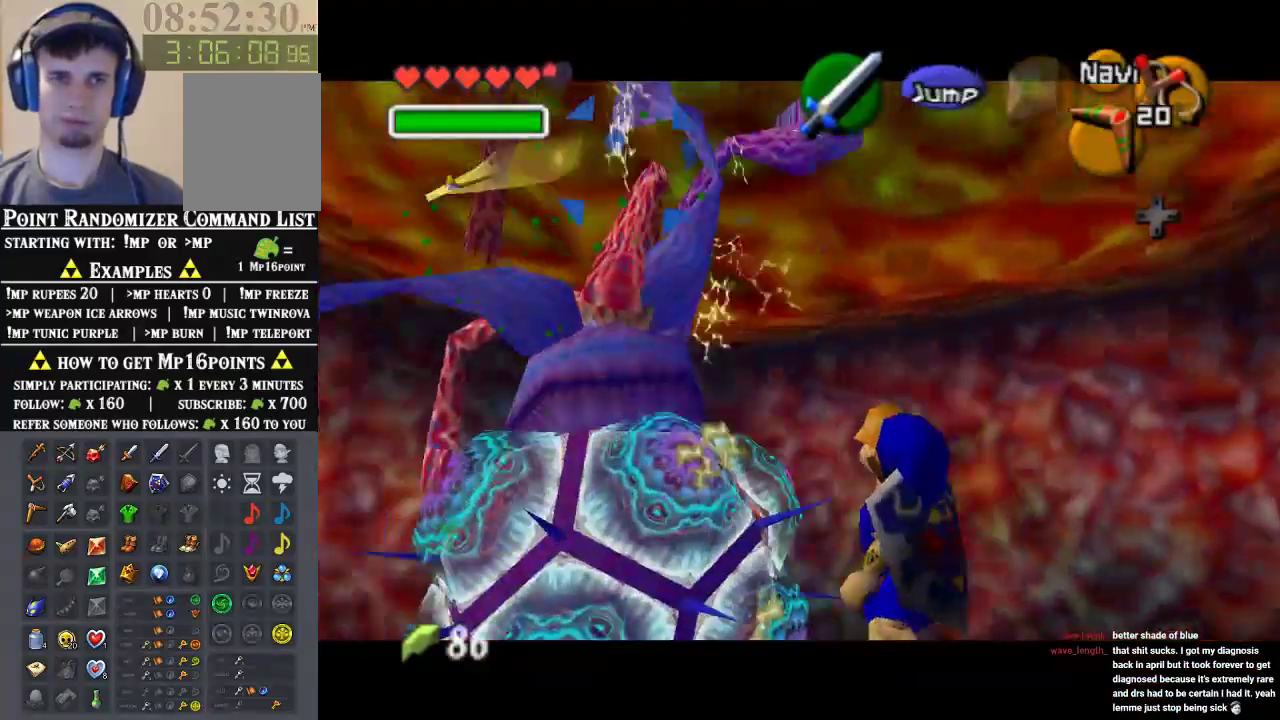
Gameplay with a controller (Nintendo layout); each line is a JSON object with the inputs held at the frame after it (dt_ms = milliseconds from this image to that frame). "events" lists button and stick changes between this image and that frame as [ms after this image, input, new state], when the widget could be followed in between. Not read: C_LEFT C_UP L1 L3 R1 R3.
{"dt_ms": 500, "buttons": ["Z"], "left_stick": "up-right", "events": [[67, "Z", "down"], [300, "Z", "up"], [400, "Z", "down"]]}
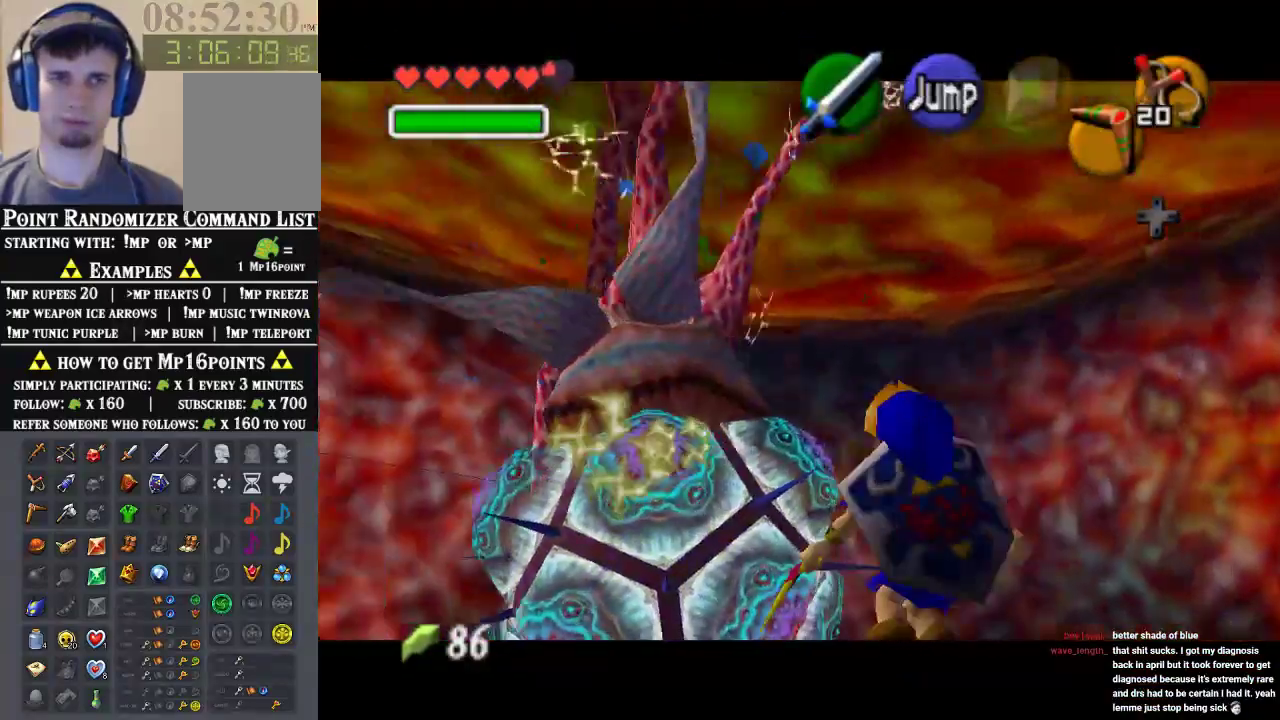
{"dt_ms": 500, "buttons": ["Z", "C_DOWN"], "left_stick": "up-right", "events": [[133, "C_DOWN", "down"]]}
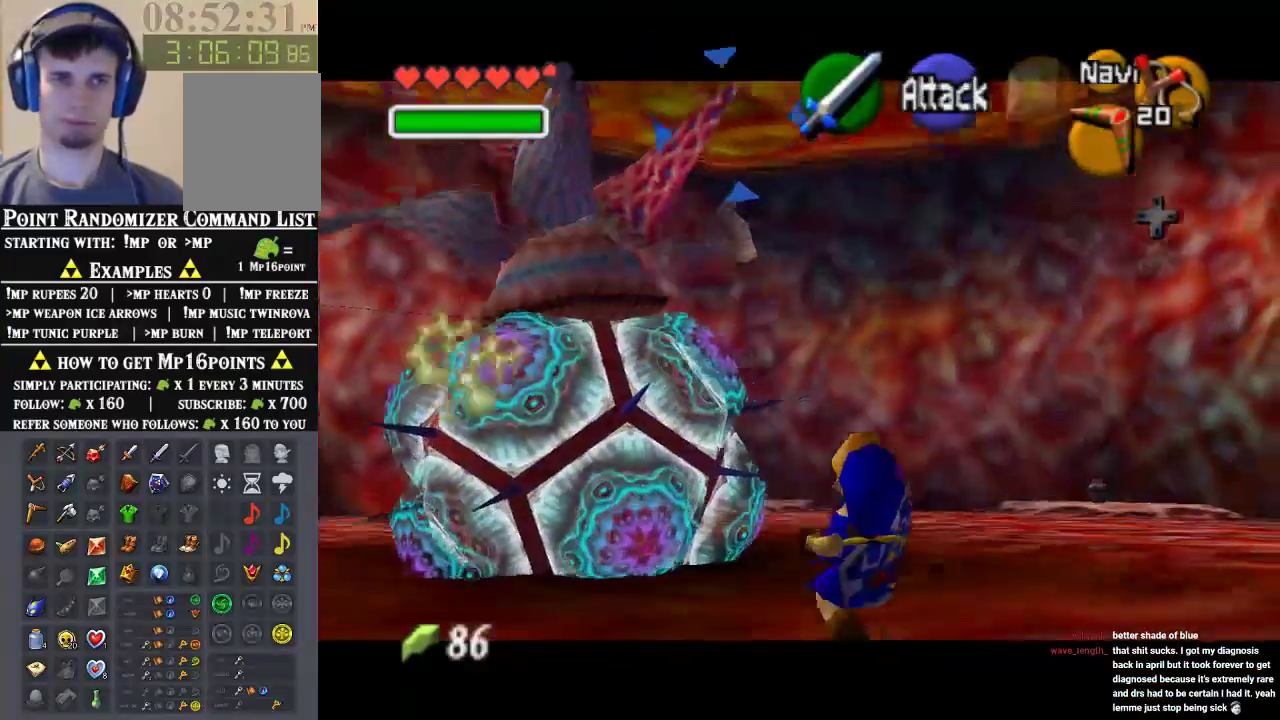
{"dt_ms": 500, "buttons": ["Z"], "left_stick": "up-left", "events": [[67, "left_stick", "center"], [233, "left_stick", "left"], [367, "C_DOWN", "up"], [433, "left_stick", "up-left"]]}
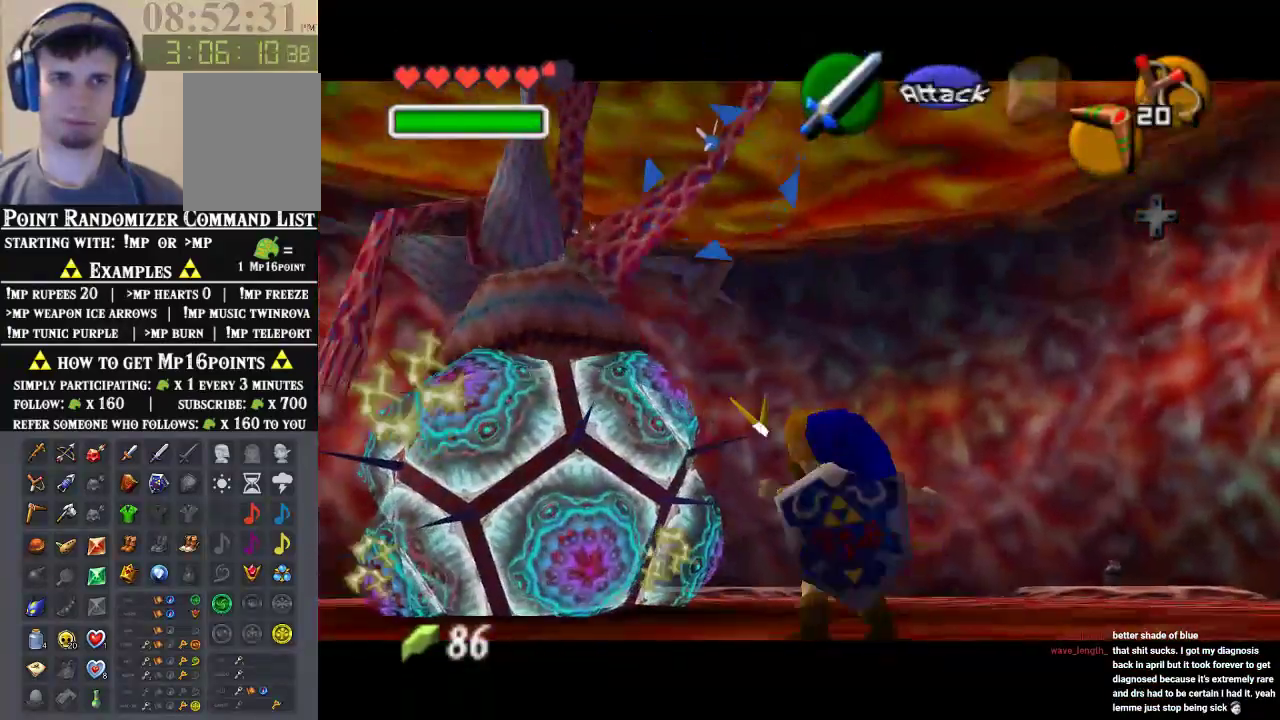
{"dt_ms": 500, "buttons": ["Z"], "left_stick": "center", "events": [[100, "left_stick", "up"], [300, "left_stick", "center"]]}
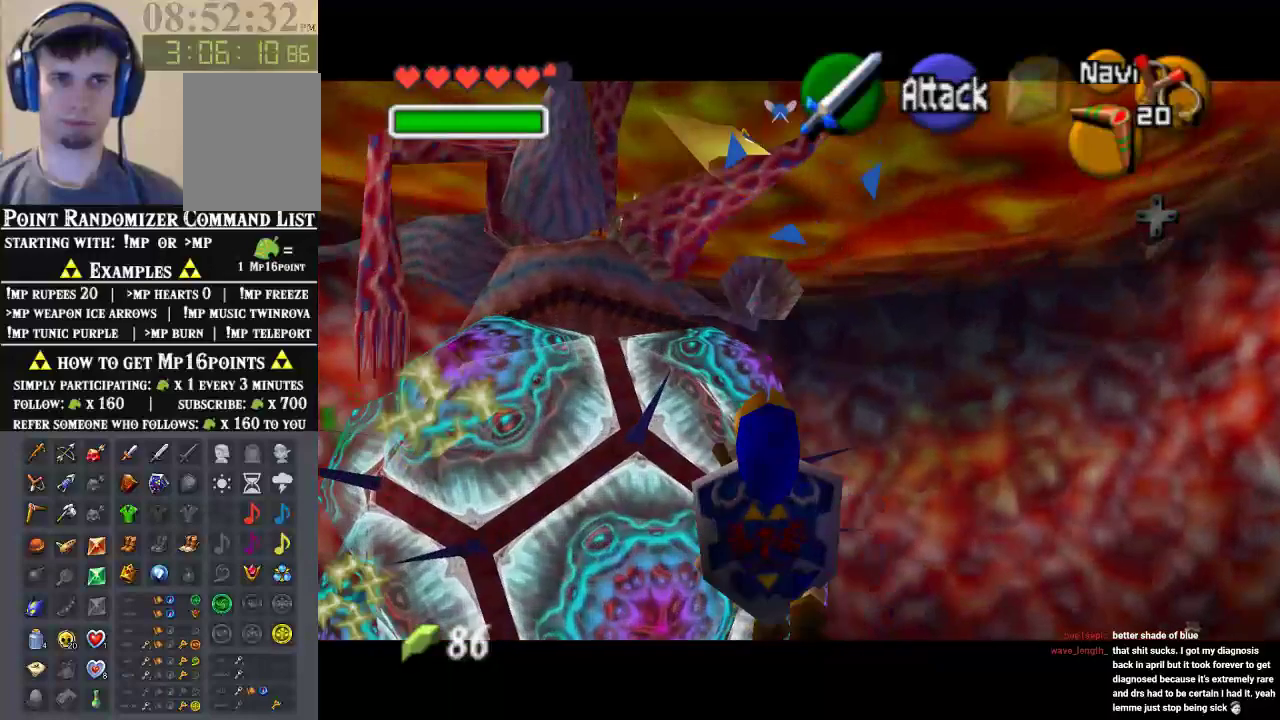
{"dt_ms": 500, "buttons": [], "left_stick": "up-left"}
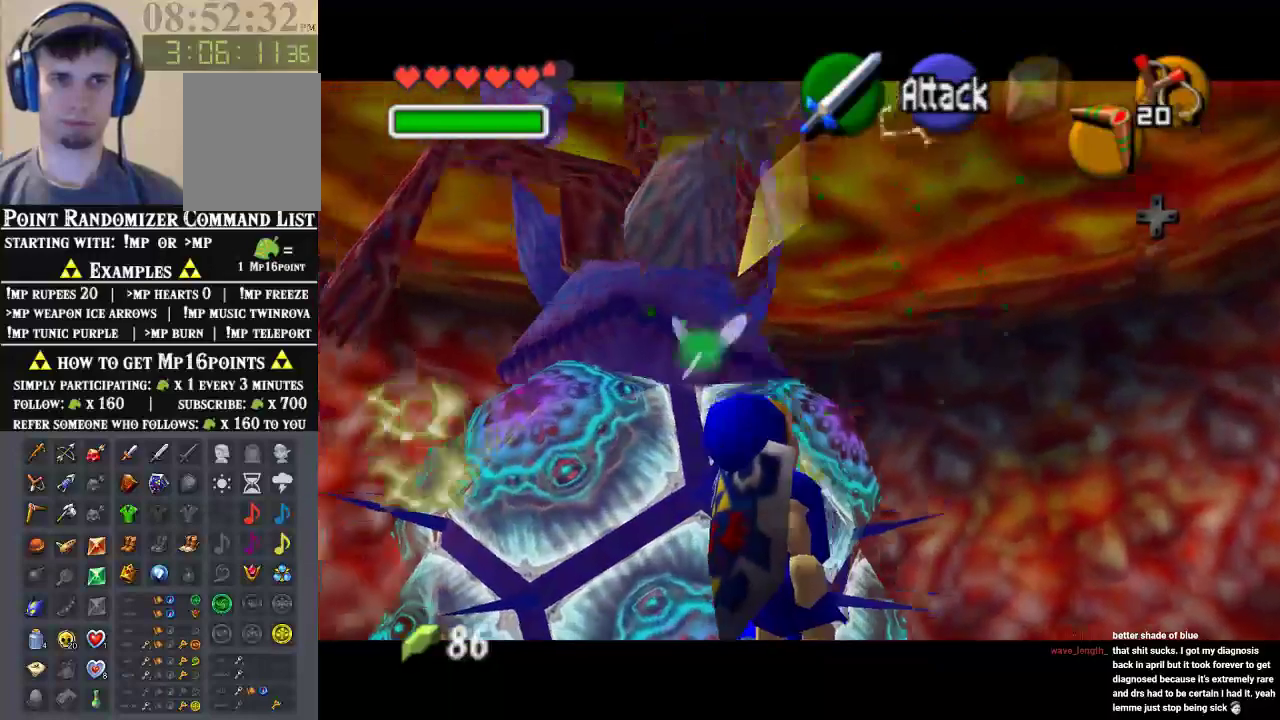
{"dt_ms": 500, "buttons": ["C_DOWN"], "left_stick": "center", "events": [[33, "left_stick", "center"], [467, "C_DOWN", "down"]]}
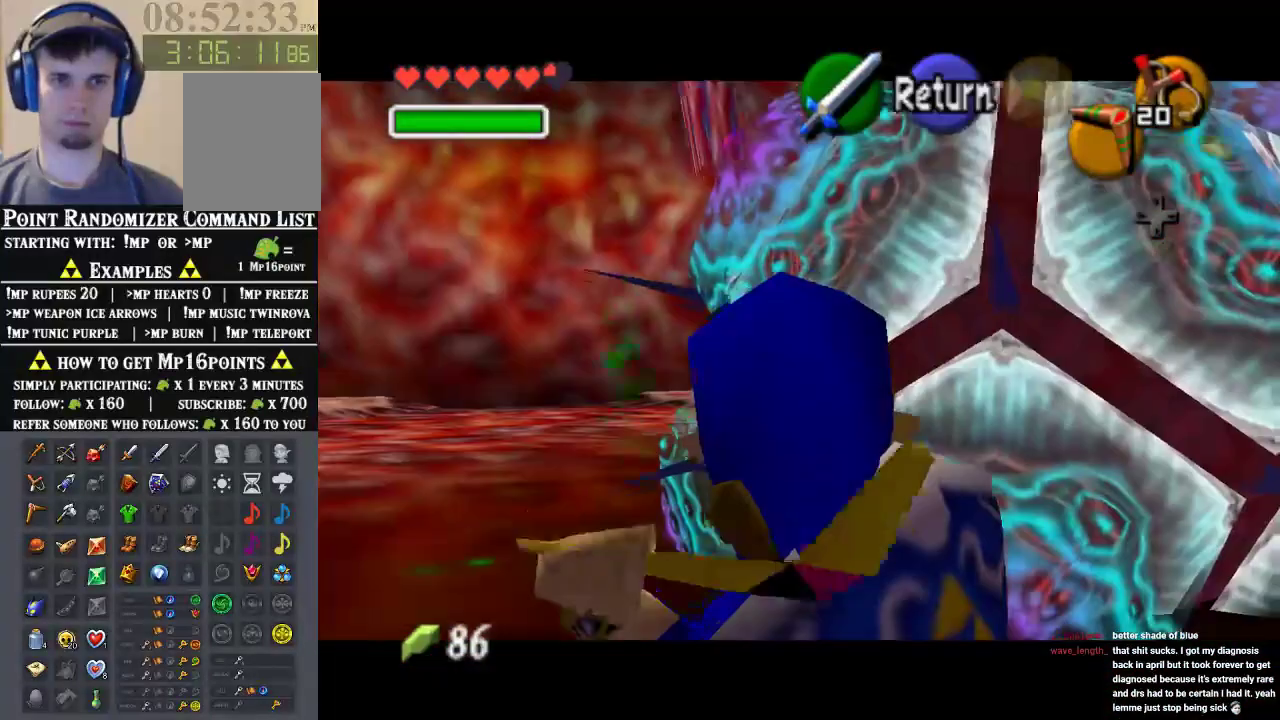
{"dt_ms": 500, "buttons": ["C_DOWN"], "left_stick": "center", "events": [[200, "left_stick", "right"], [500, "left_stick", "center"]]}
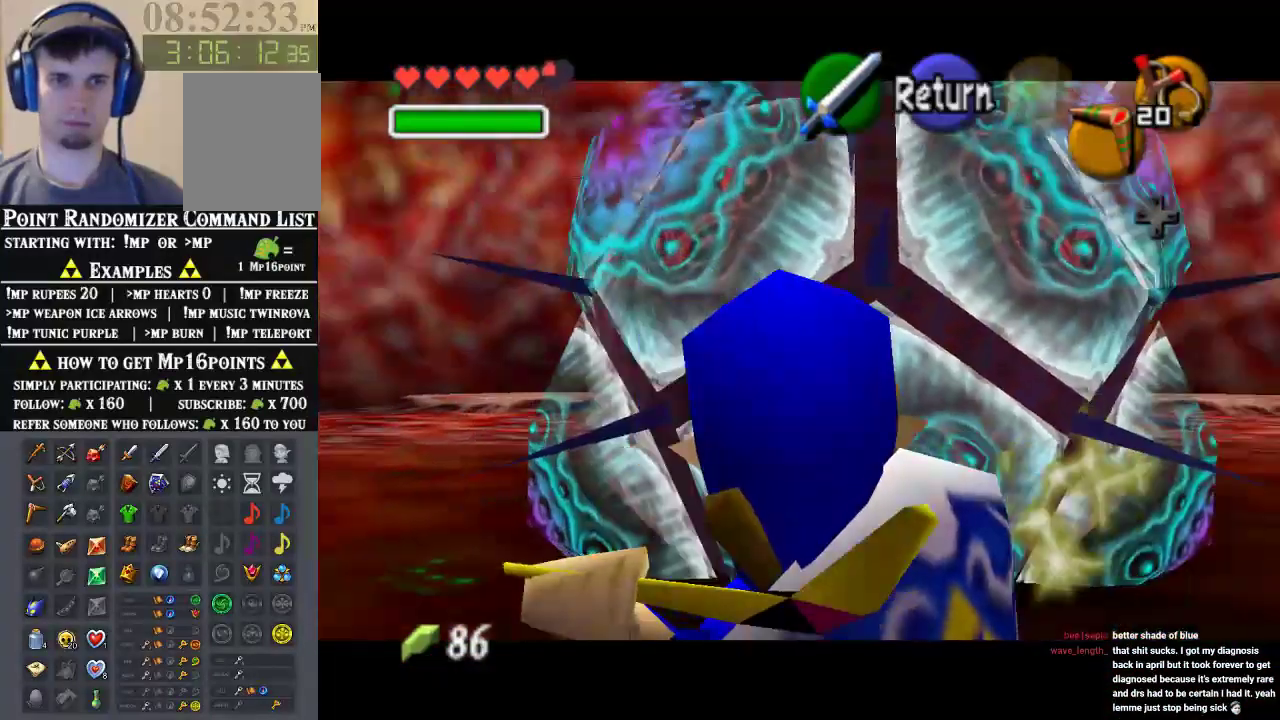
{"dt_ms": 500, "buttons": [], "left_stick": "center", "events": [[367, "C_DOWN", "up"]]}
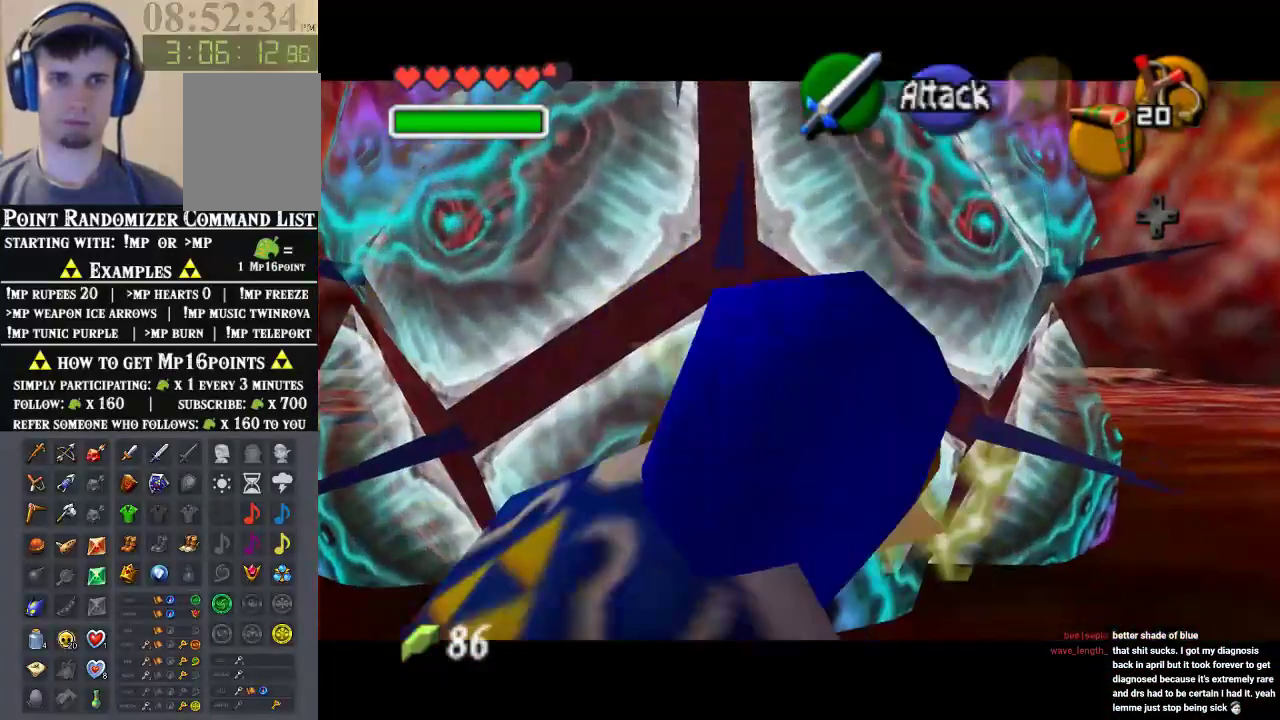
{"dt_ms": 500, "buttons": [], "left_stick": "center"}
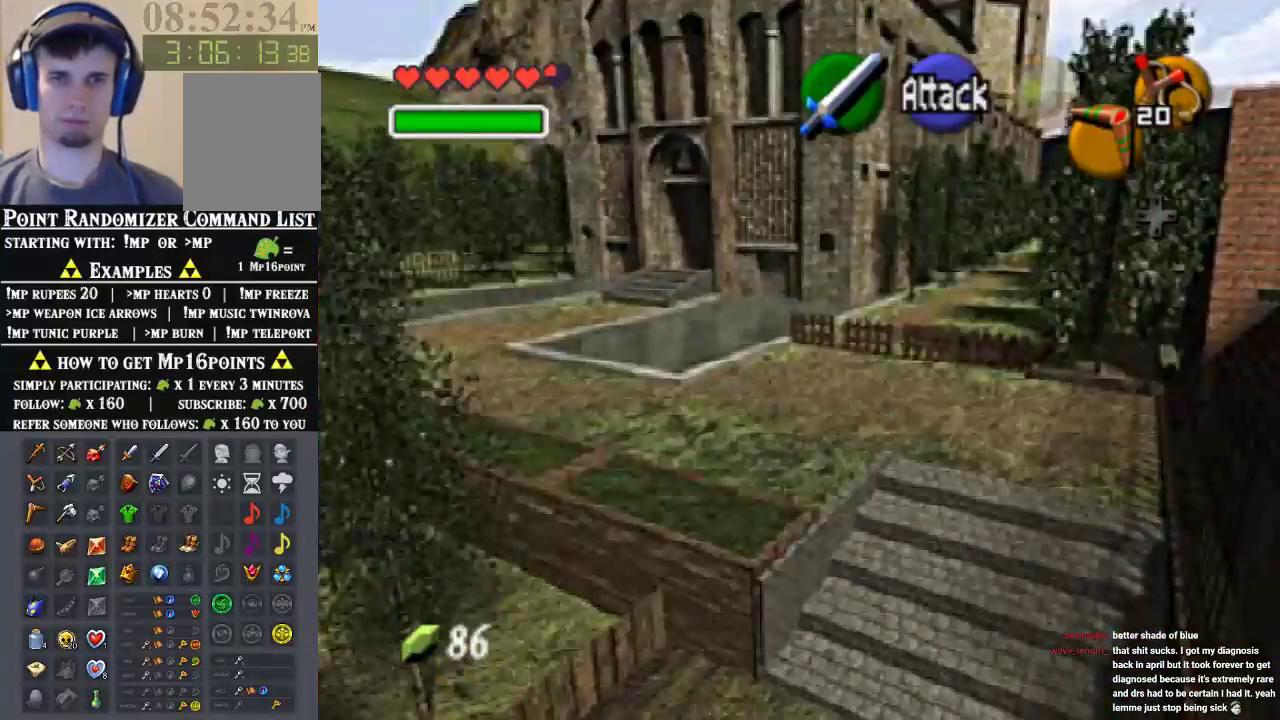
{"dt_ms": 500, "buttons": [], "left_stick": "center", "events": []}
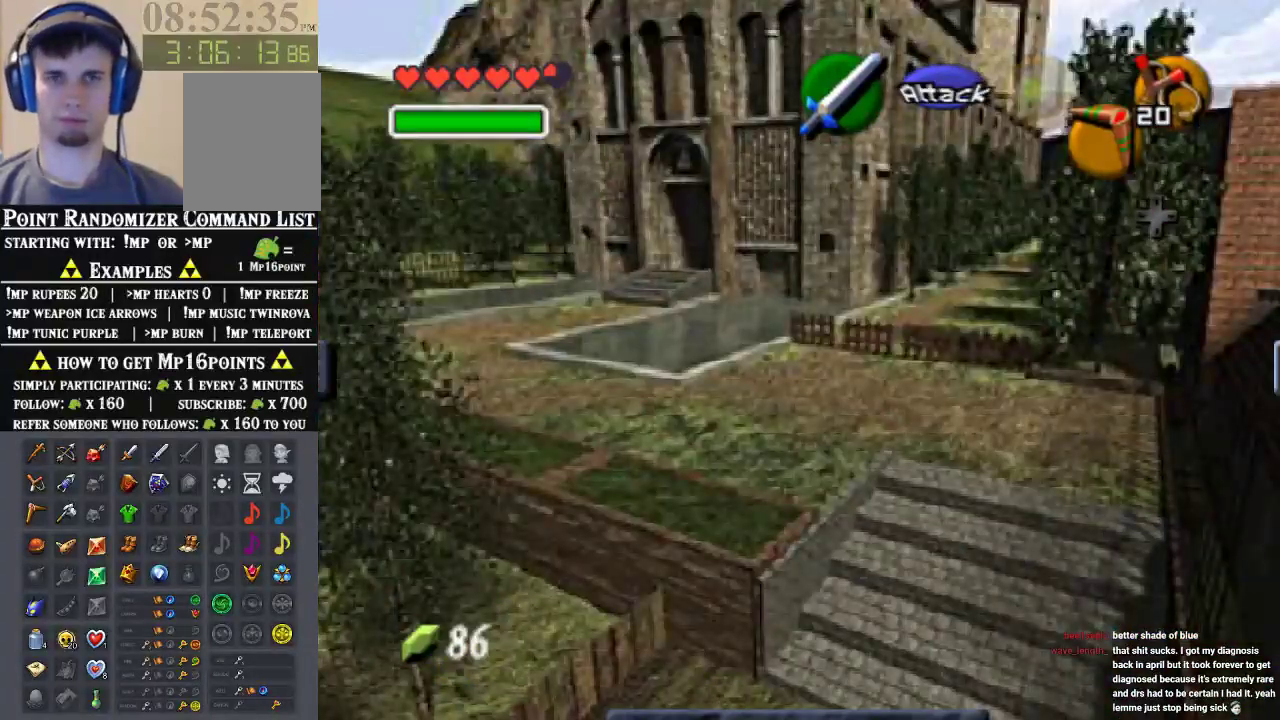
{"dt_ms": 500, "buttons": [], "left_stick": "center", "events": []}
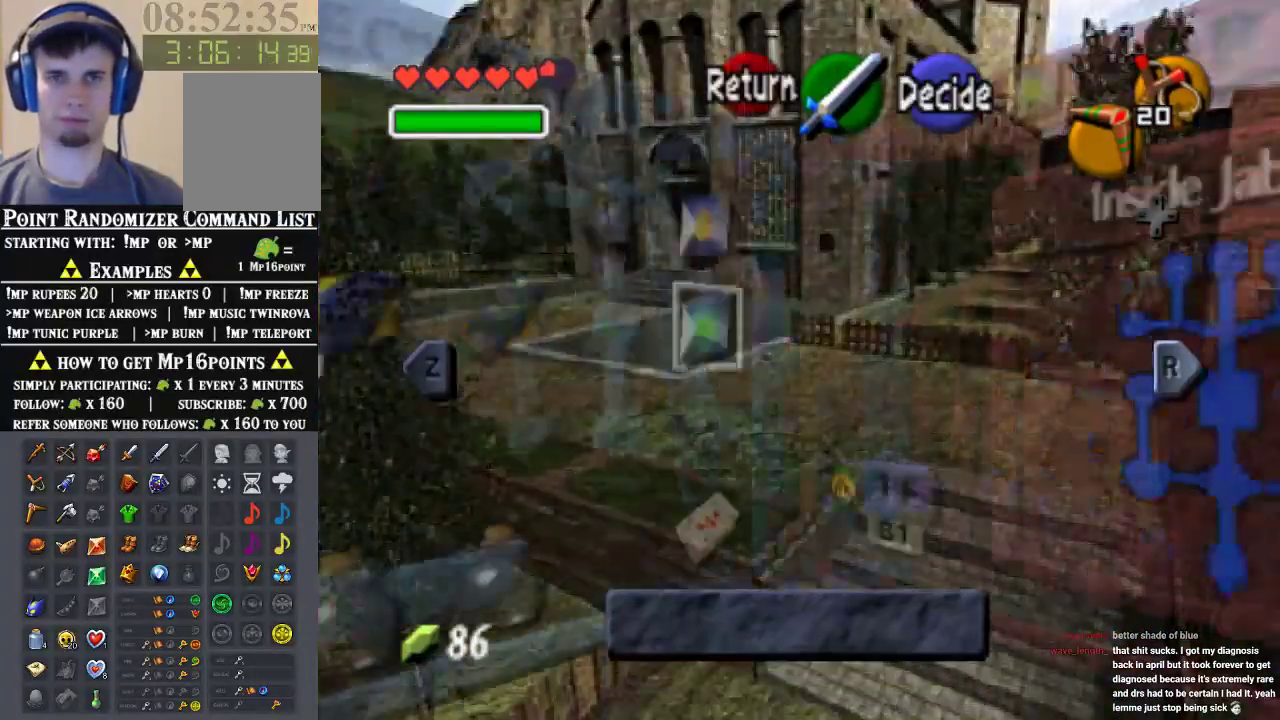
{"dt_ms": 500, "buttons": [], "left_stick": "center", "events": []}
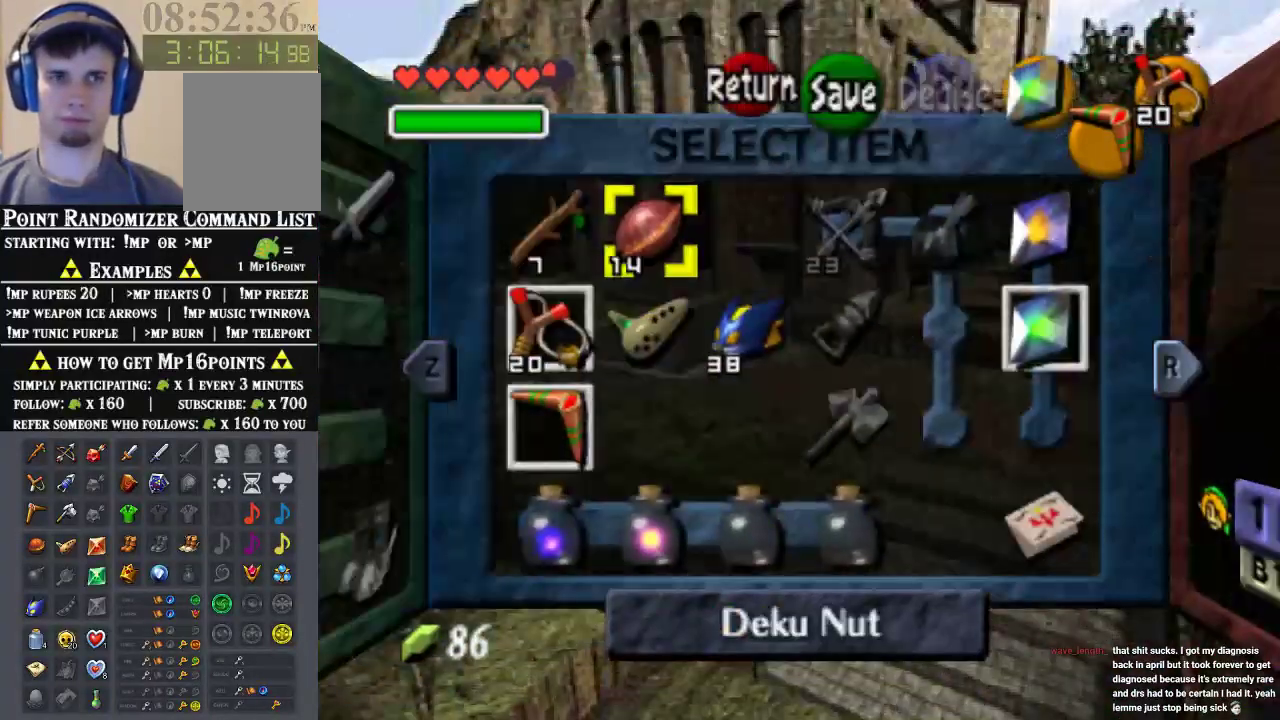
{"dt_ms": 500, "buttons": [], "left_stick": "center", "events": []}
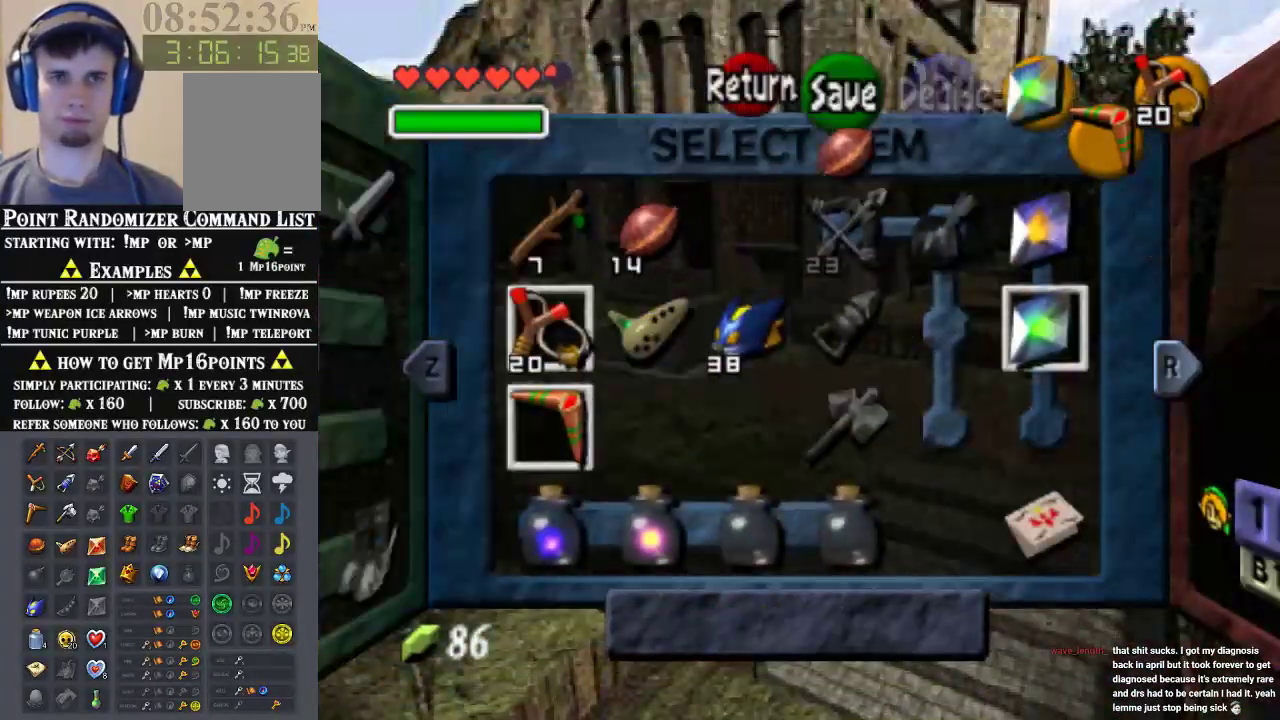
{"dt_ms": 500, "buttons": [], "left_stick": "center", "events": [[267, "left_stick", "left"], [300, "C_RIGHT", "down"], [467, "C_RIGHT", "up"], [467, "left_stick", "center"]]}
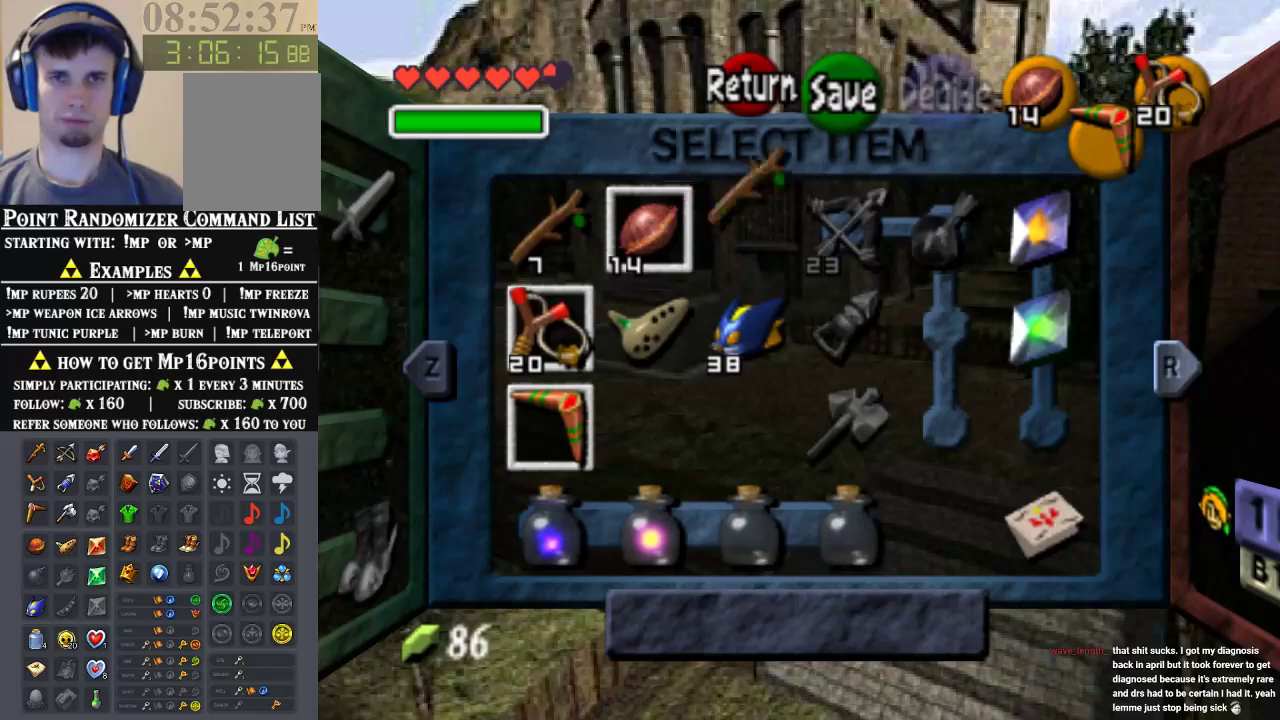
{"dt_ms": 500, "buttons": ["START"], "left_stick": "center", "events": [[400, "START", "down"]]}
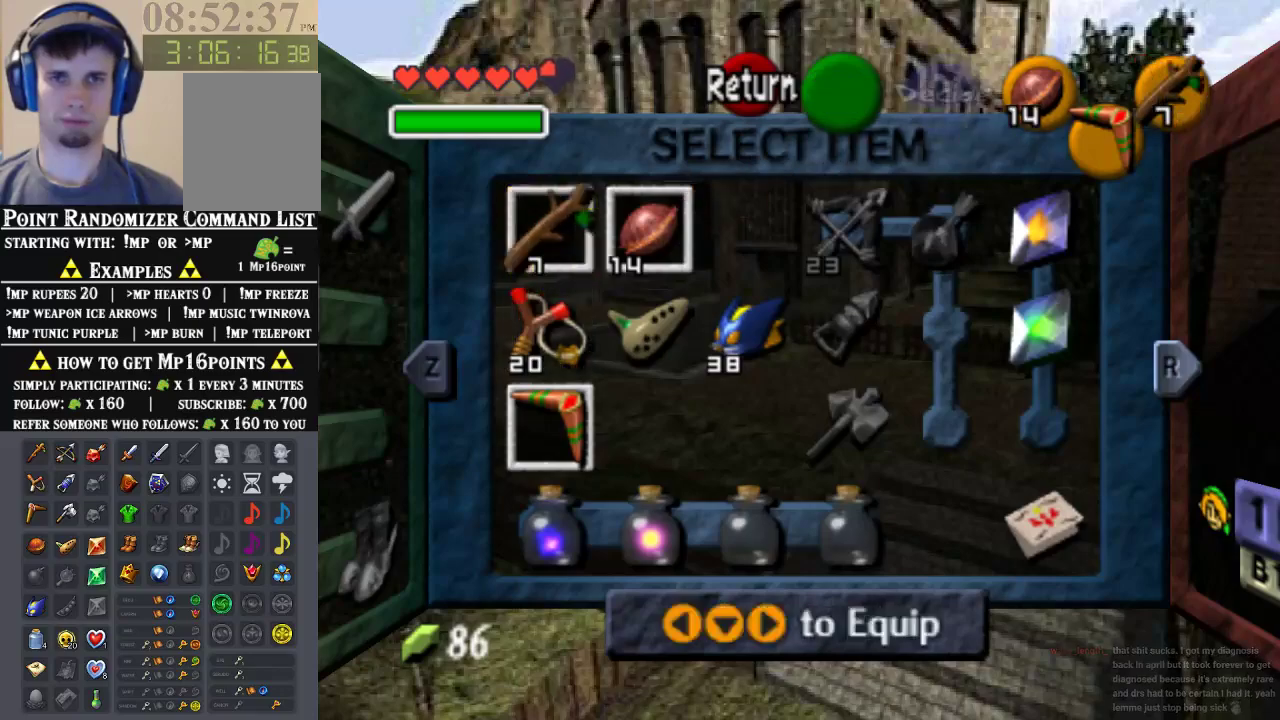
{"dt_ms": 500, "buttons": [], "left_stick": "center", "events": [[67, "START", "up"]]}
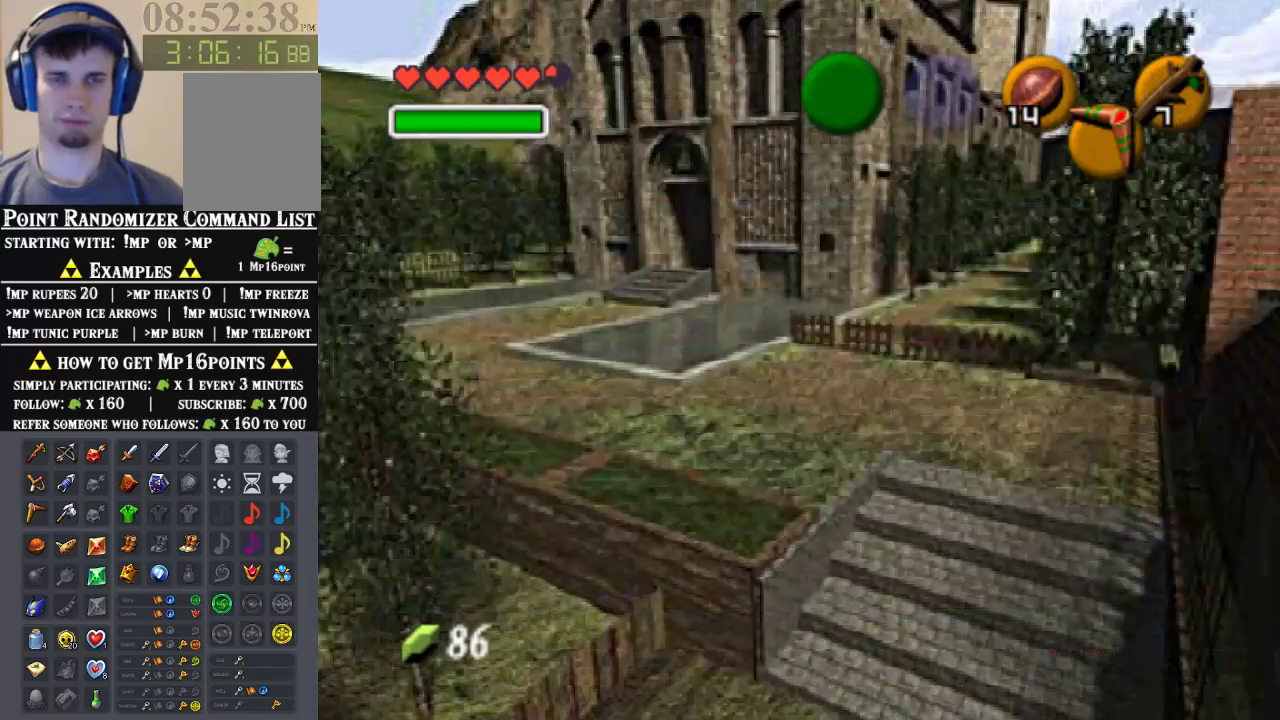
{"dt_ms": 500, "buttons": [], "left_stick": "center", "events": []}
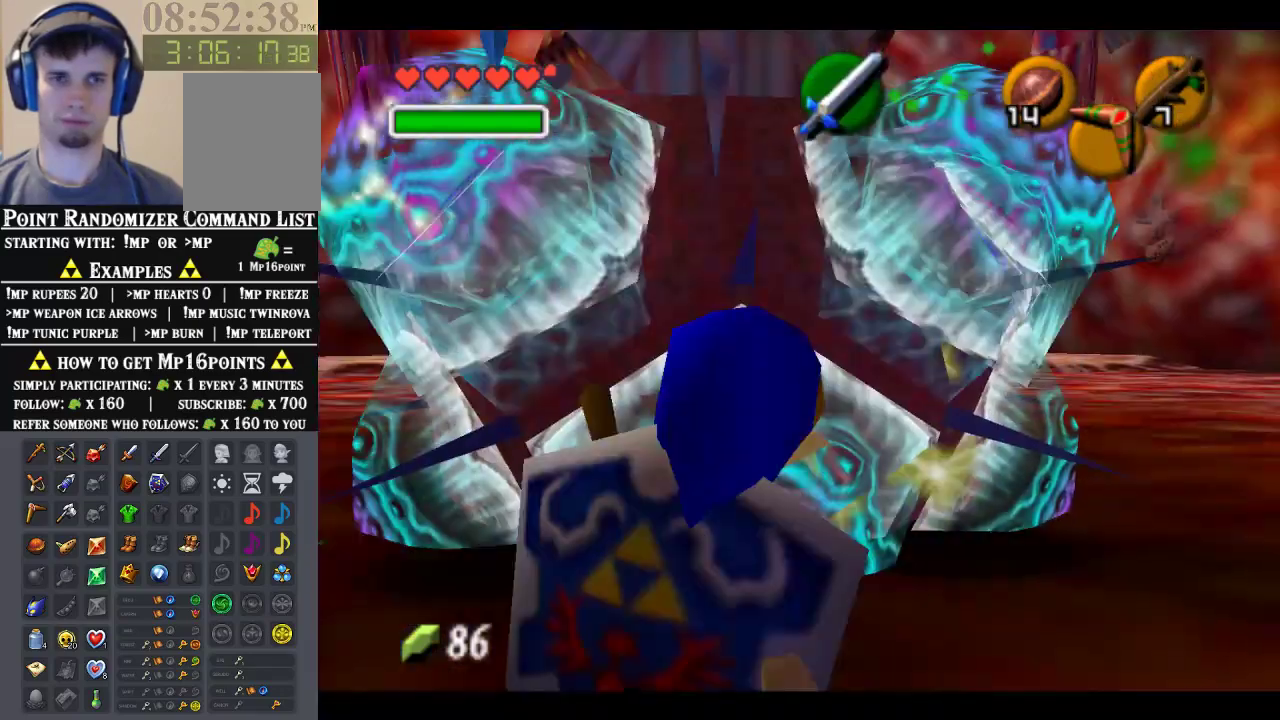
{"dt_ms": 500, "buttons": [], "left_stick": "center", "events": []}
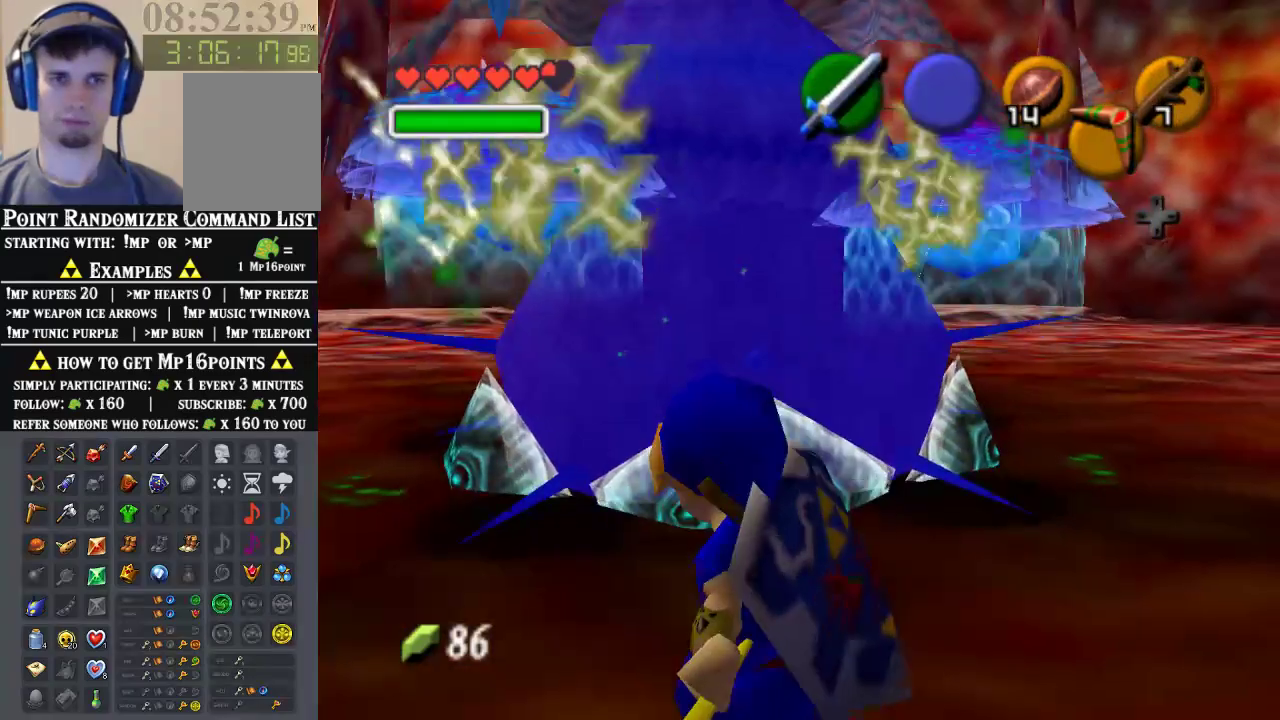
{"dt_ms": 1000, "buttons": [], "left_stick": "center"}
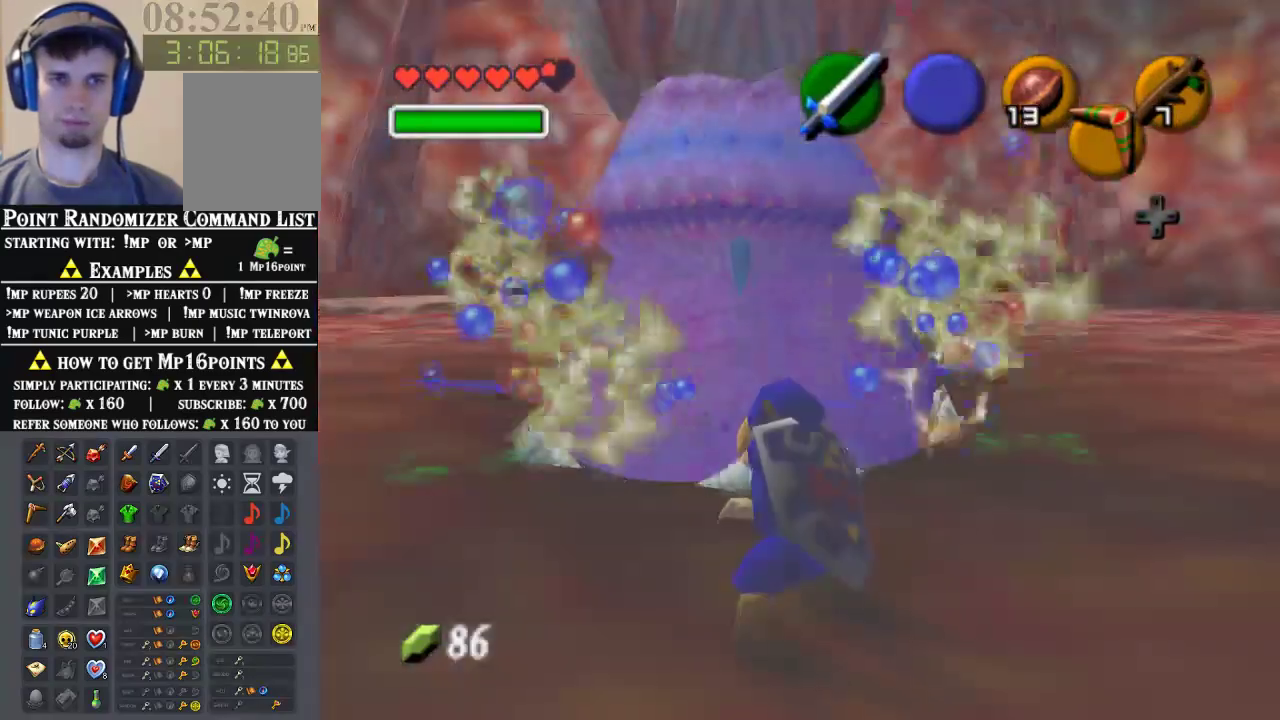
{"dt_ms": 500, "buttons": ["Z"], "left_stick": "down-right"}
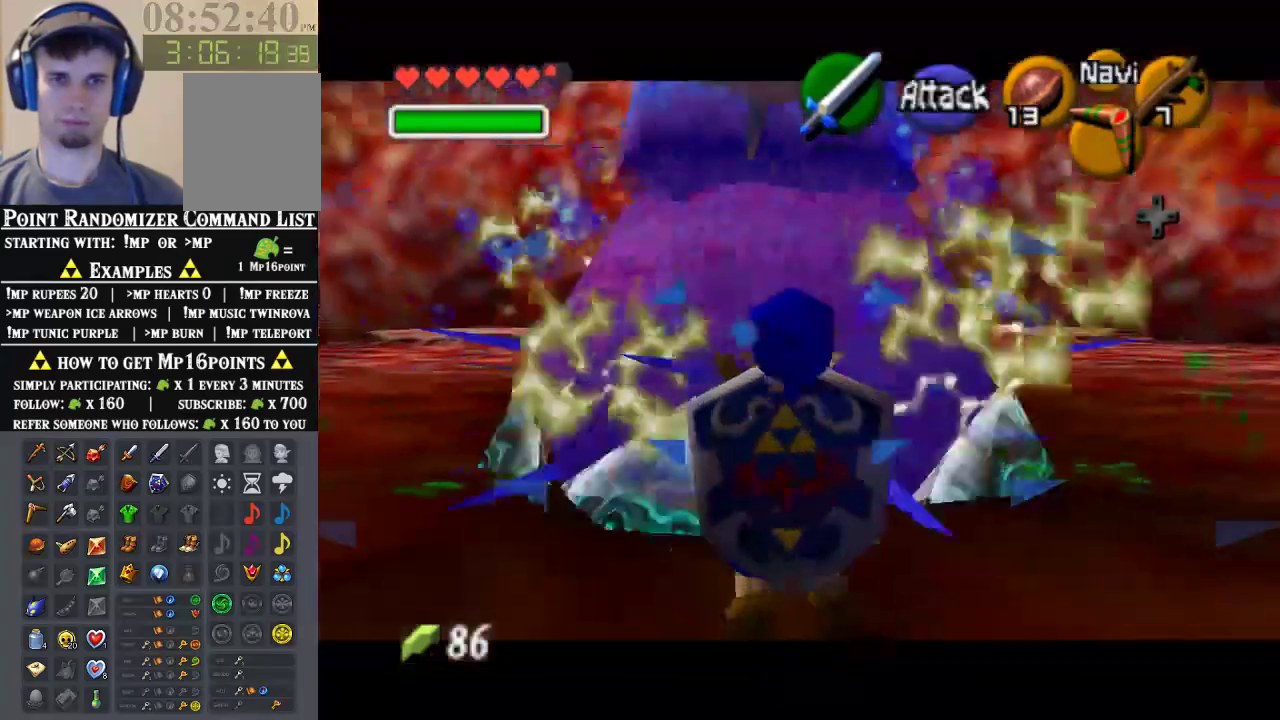
{"dt_ms": 500, "buttons": ["Z", "C_DOWN"], "left_stick": "right", "events": [[267, "left_stick", "right"], [467, "C_DOWN", "down"]]}
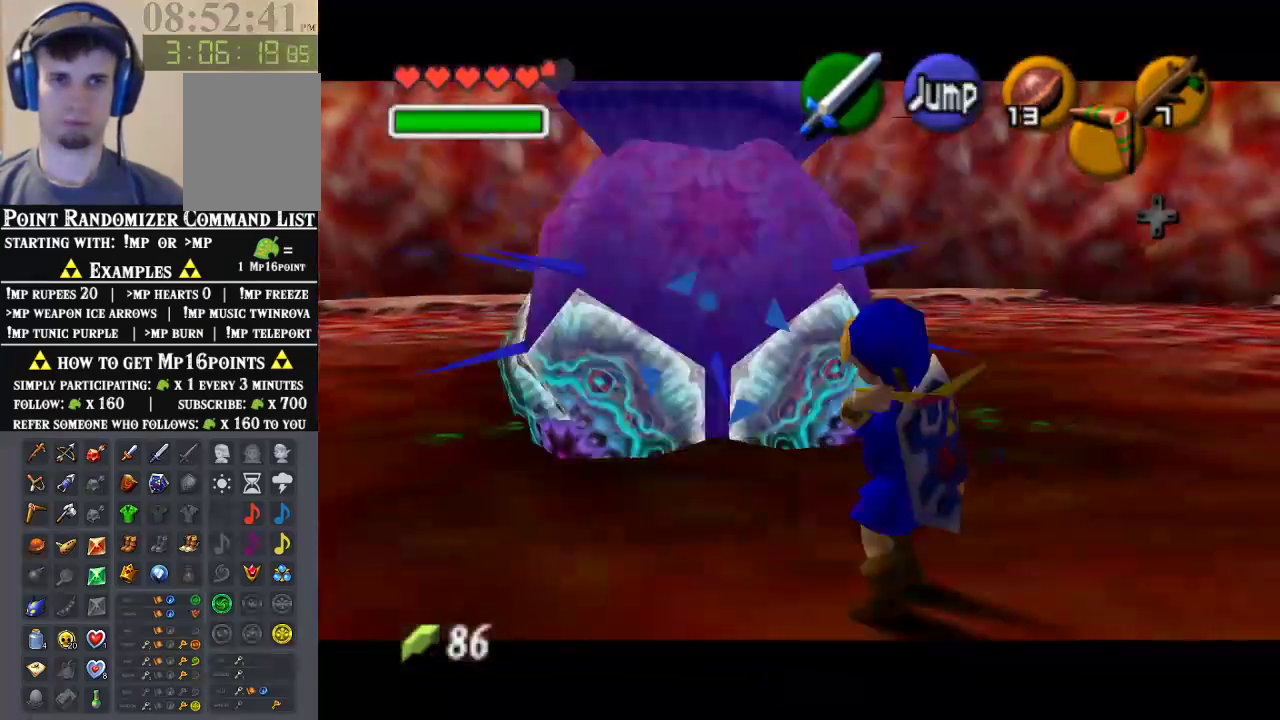
{"dt_ms": 500, "buttons": ["Z"], "left_stick": "center", "events": [[333, "C_DOWN", "up"], [367, "left_stick", "center"]]}
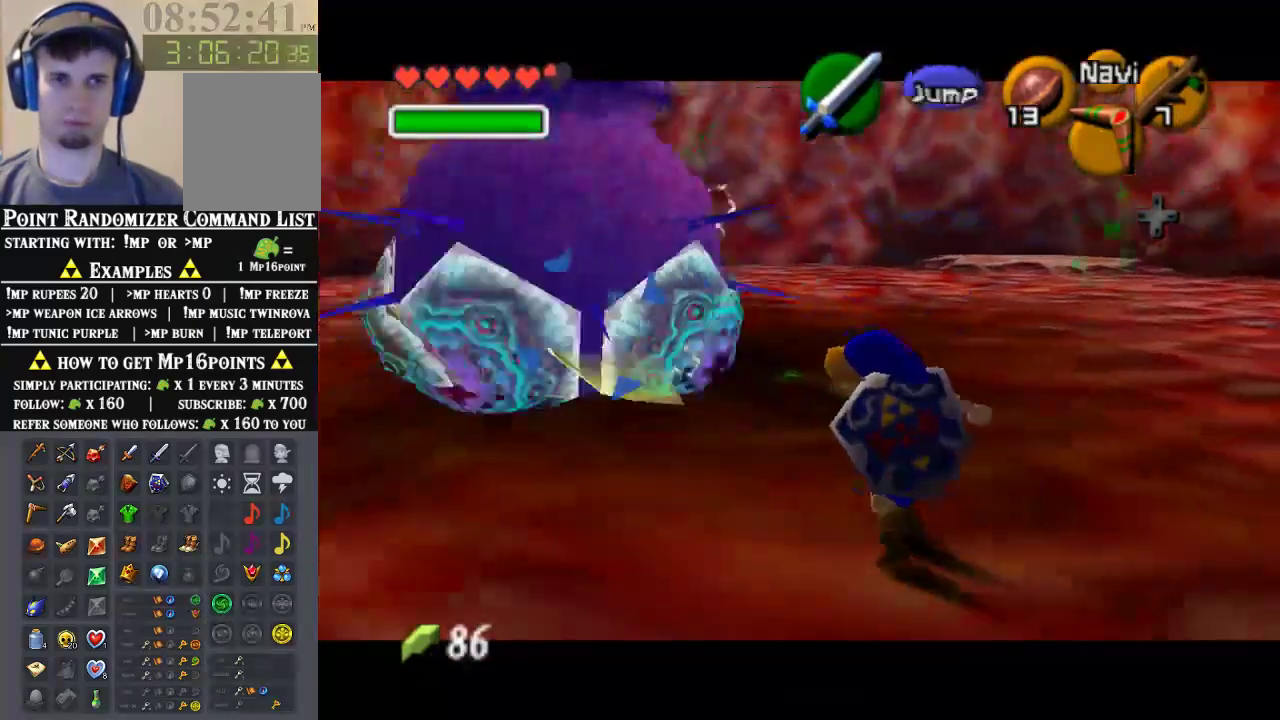
{"dt_ms": 500, "buttons": ["Z"], "left_stick": "center", "events": []}
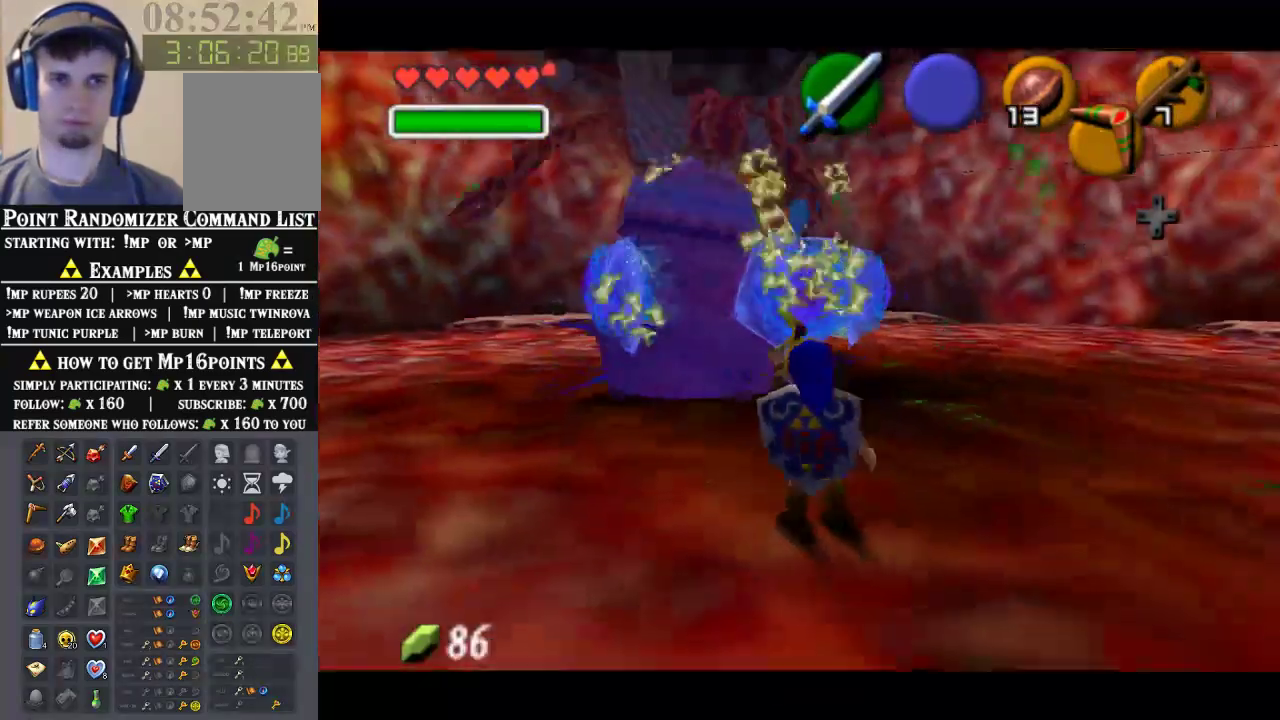
{"dt_ms": 1000, "buttons": [], "left_stick": "up"}
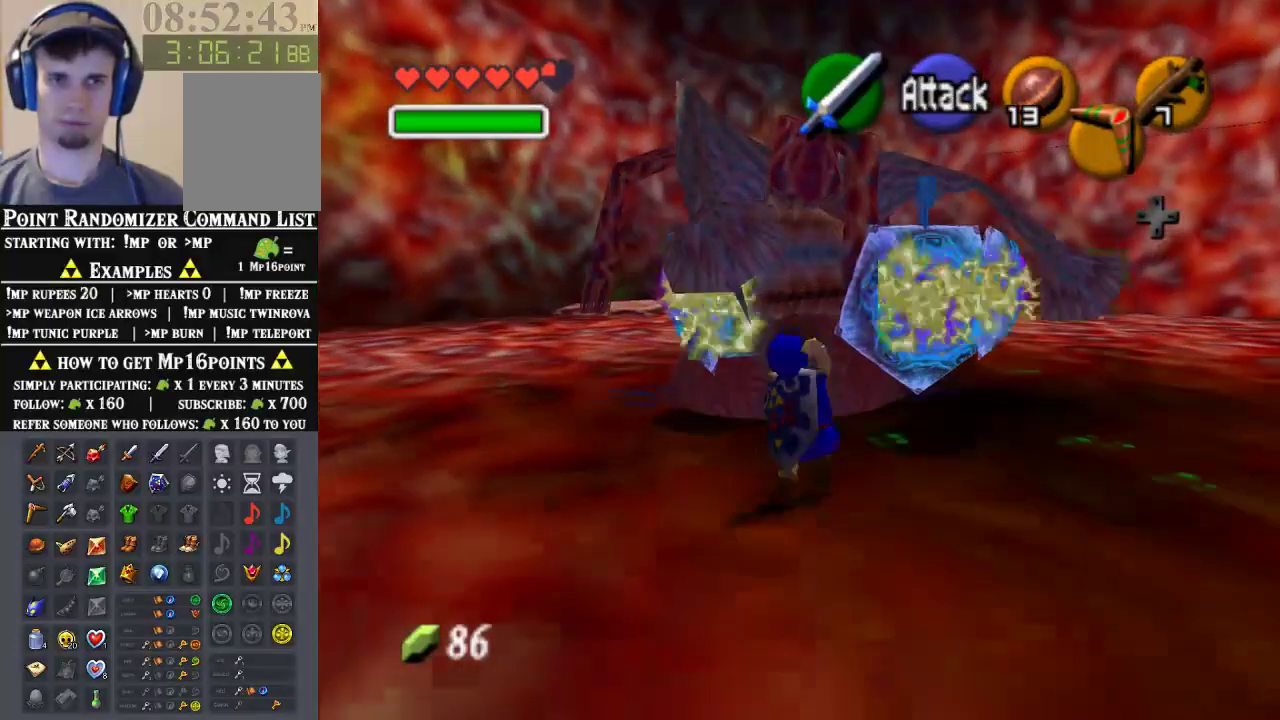
{"dt_ms": 500, "buttons": [], "left_stick": "right", "events": [[167, "left_stick", "center"], [367, "left_stick", "right"]]}
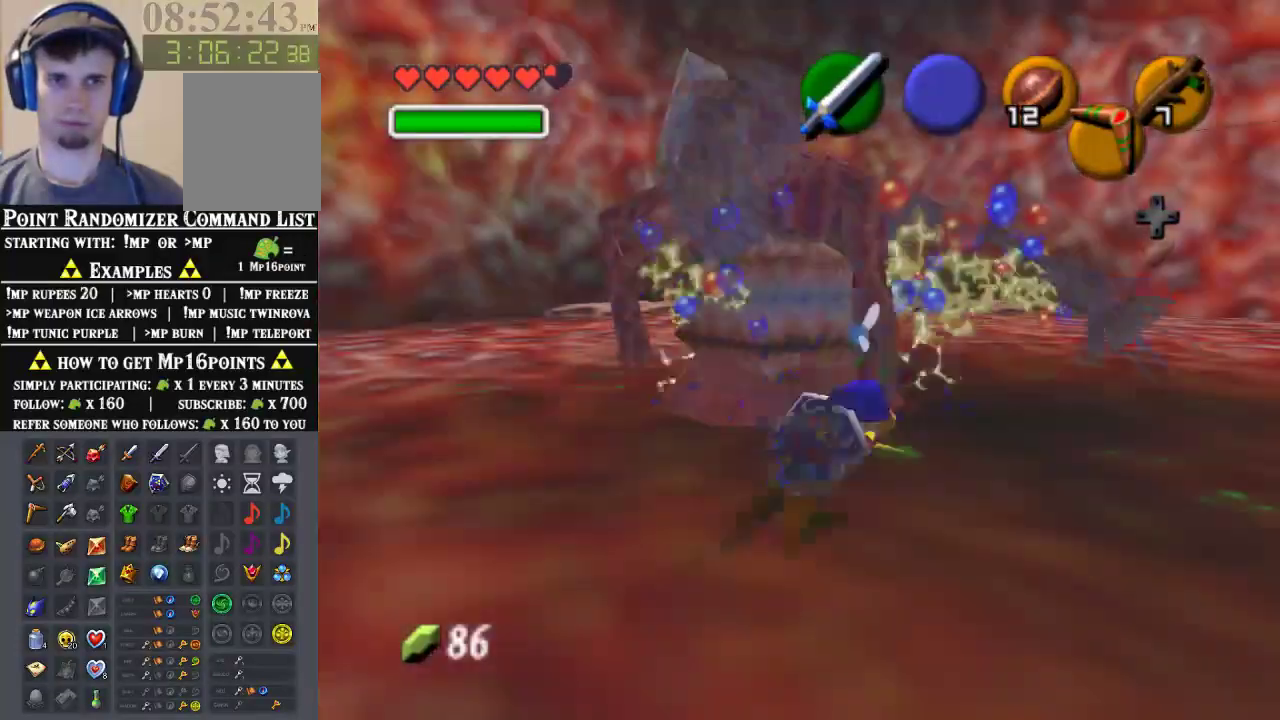
{"dt_ms": 500, "buttons": [], "left_stick": "up-right", "events": [[300, "left_stick", "up-right"]]}
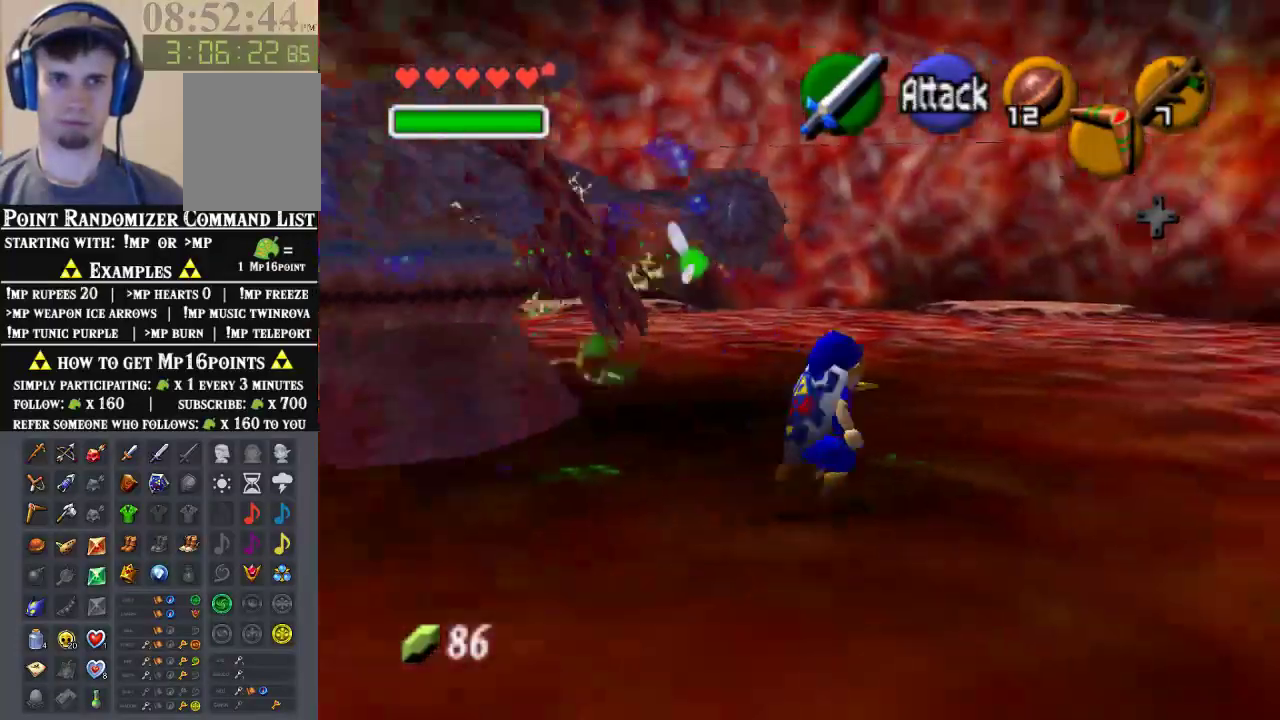
{"dt_ms": 500, "buttons": [], "left_stick": "up-left", "events": [[100, "left_stick", "up-left"]]}
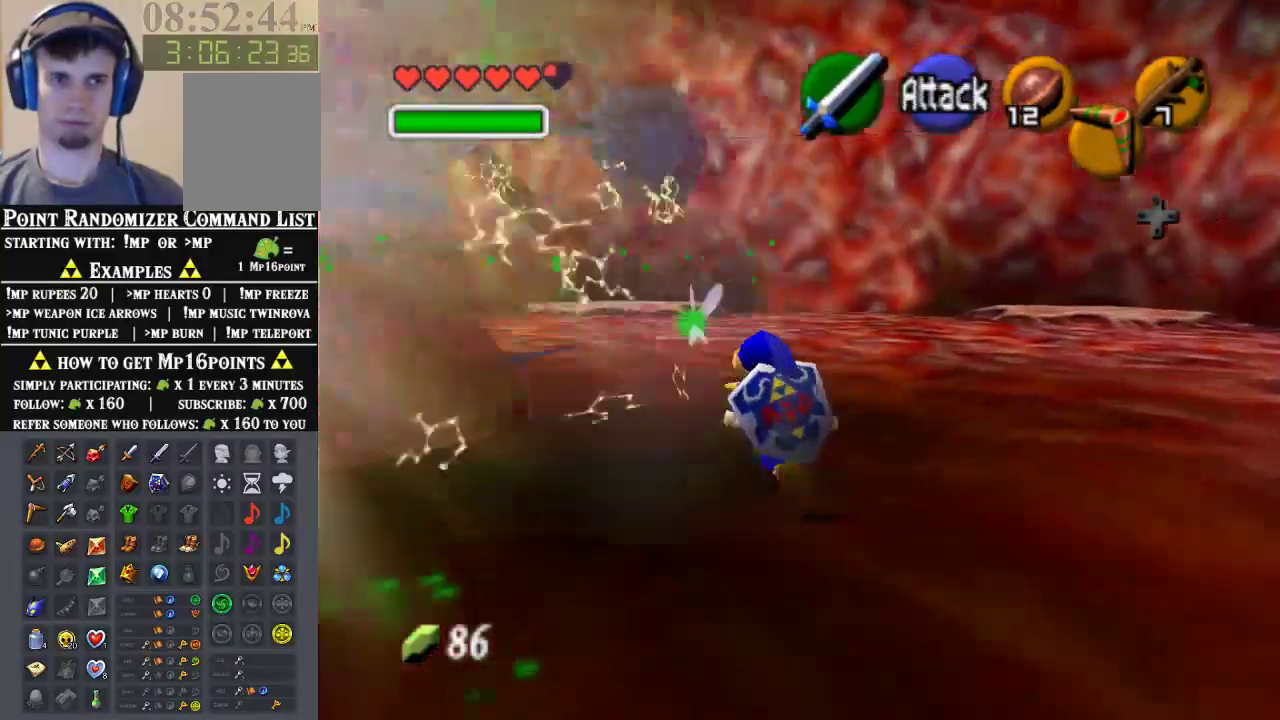
{"dt_ms": 500, "buttons": ["Z"], "left_stick": "up", "events": [[133, "Z", "down"], [267, "left_stick", "up"]]}
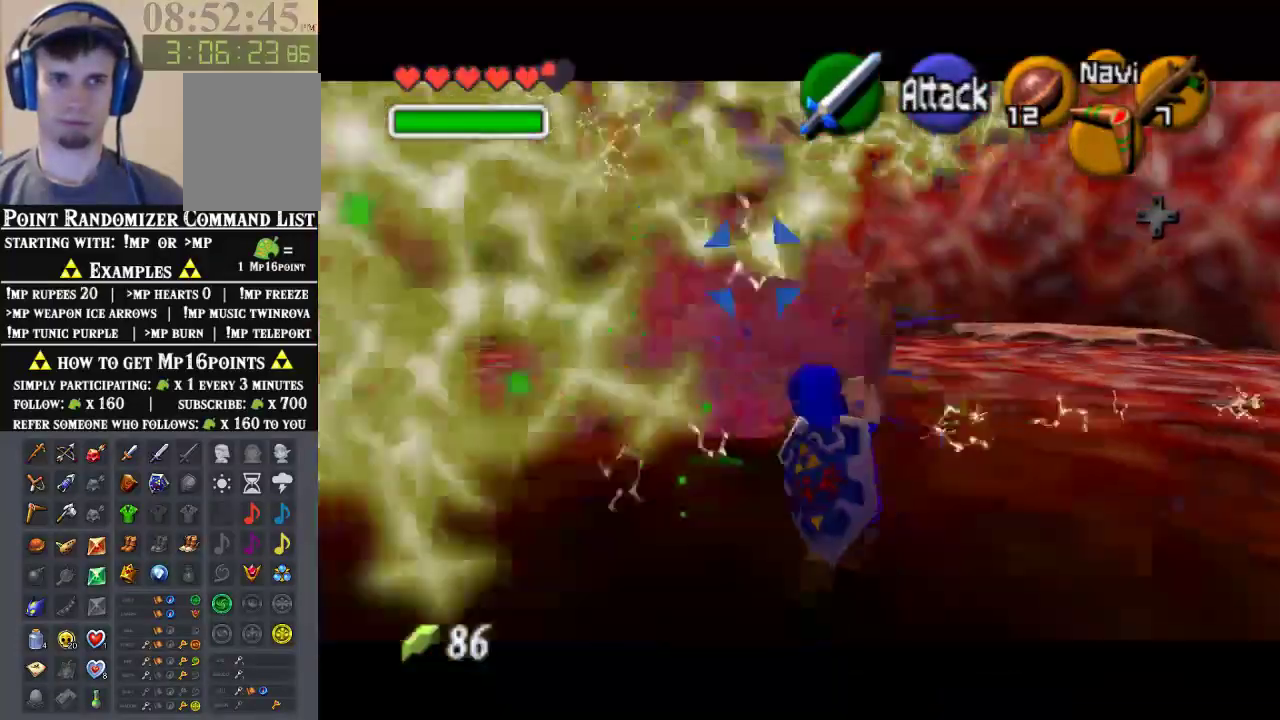
{"dt_ms": 1000, "buttons": ["Z"], "left_stick": "up-right"}
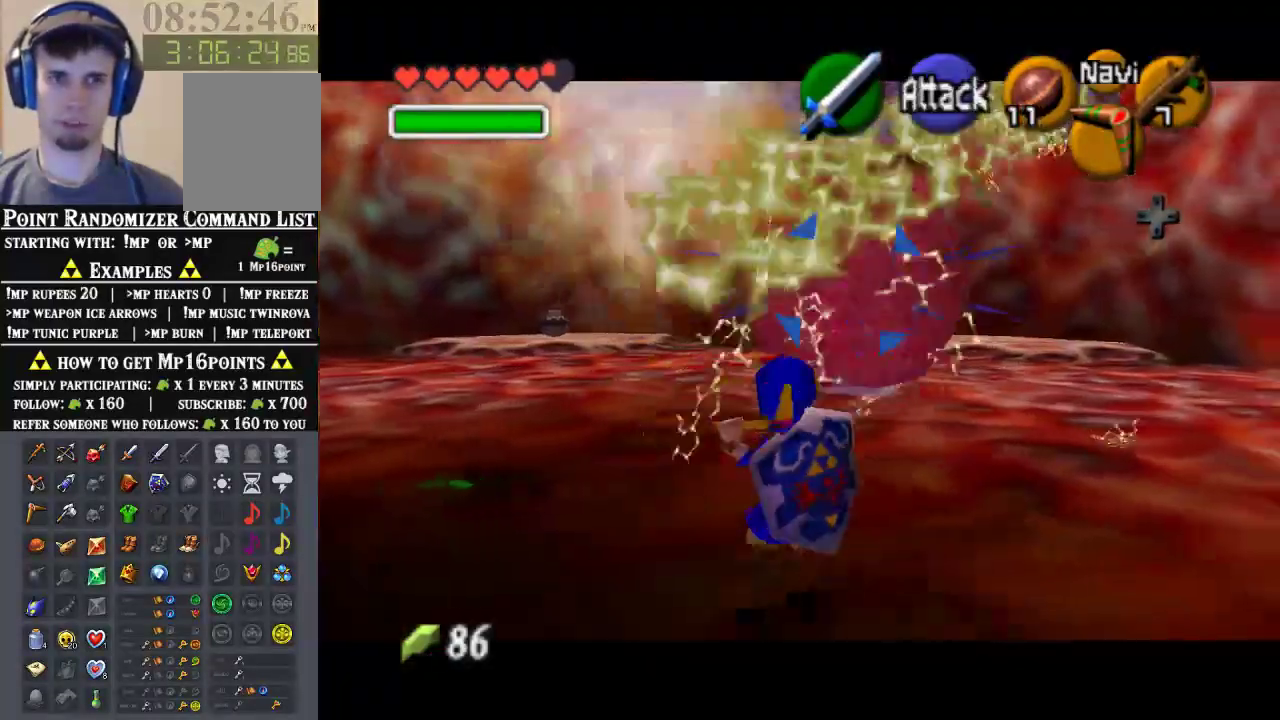
{"dt_ms": 500, "buttons": ["Z"], "left_stick": "right", "events": [[300, "left_stick", "right"]]}